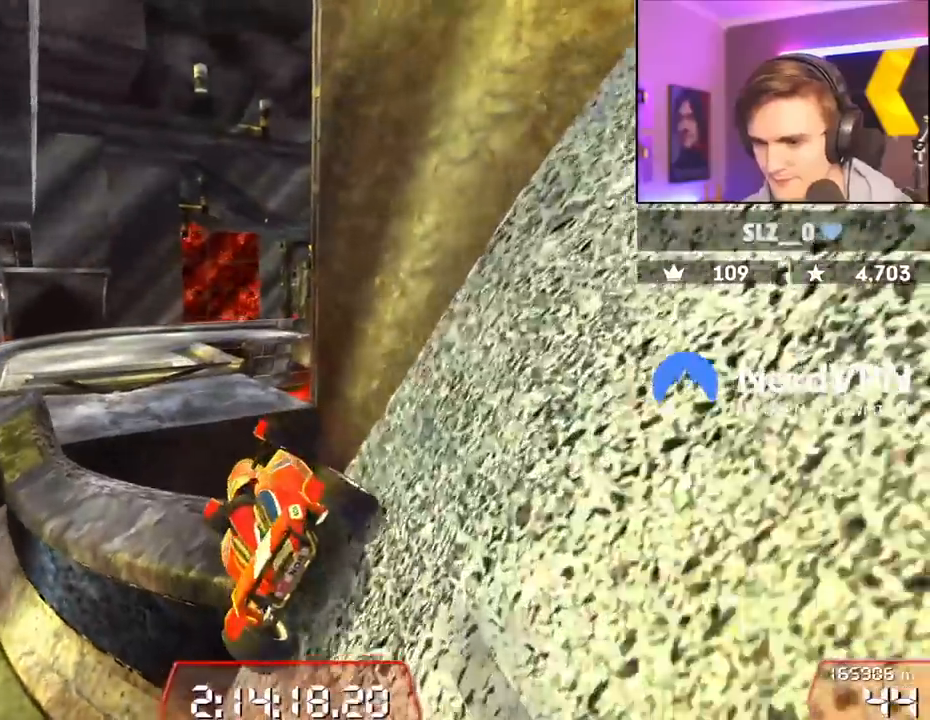
Gameplay with keyboard; each line is a JSON object with the keys held at the frame after it. "events" lists presses ("down") and releases ("up") of "brake", "down", "left", "right" and "up" between this image and that frame as [ms after this image, input, new state], when the widget could be followed in between. No other keys are recorded. Mouse input is not recorded. Key names are as the overlay labels them; some are game actions (e.g. jump) rather than physical keys.
{"keys": ["left"], "events": [[117, "brake", "down"], [167, "up", "up"], [217, "brake", "up"], [217, "left", "down"]]}
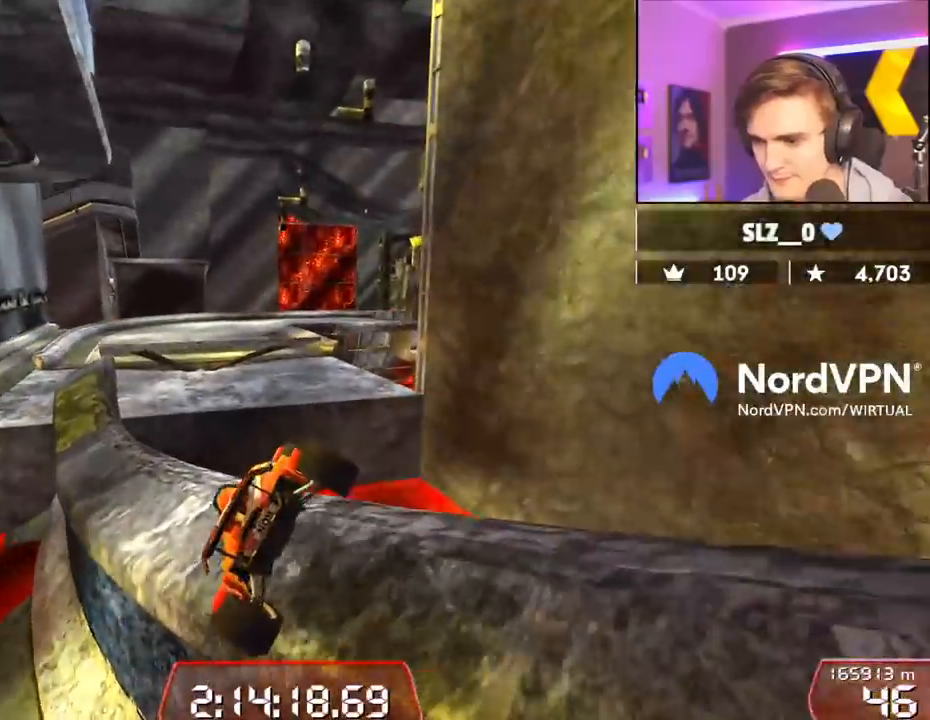
{"keys": ["down"], "events": [[134, "left", "up"], [334, "down", "down"]]}
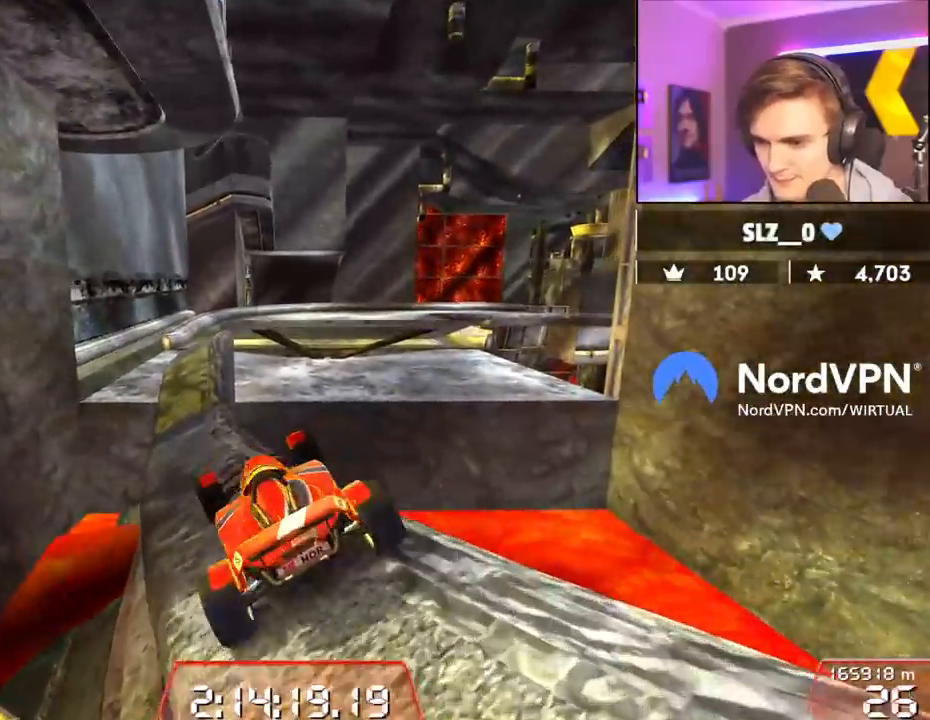
{"keys": ["down", "right"], "events": [[100, "right", "down"], [384, "right", "up"], [434, "right", "down"]]}
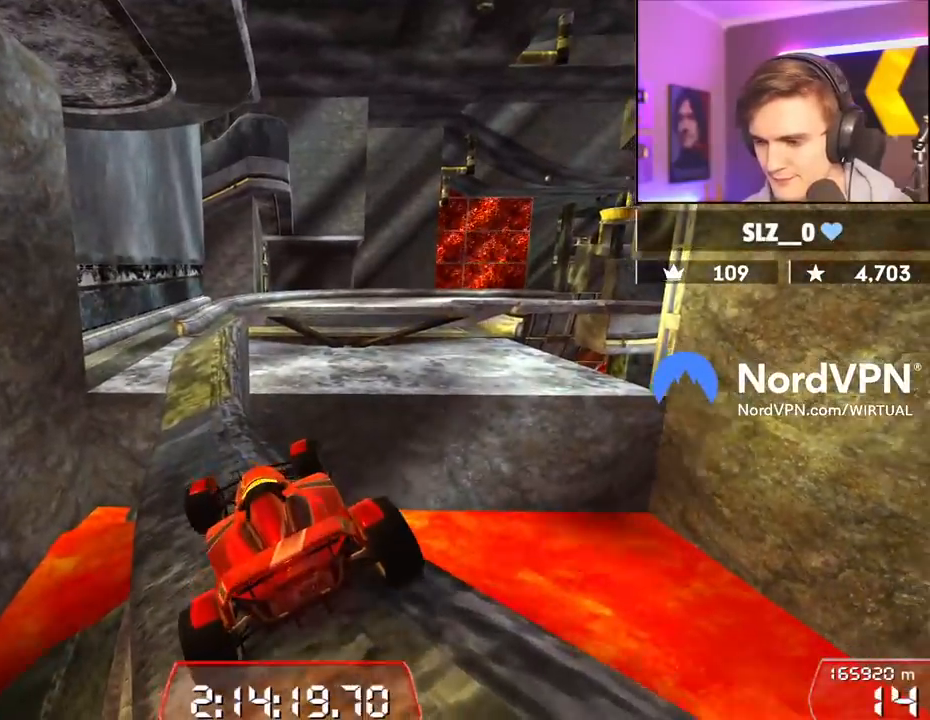
{"keys": ["up"], "events": [[317, "down", "up"], [350, "right", "up"], [400, "up", "down"]]}
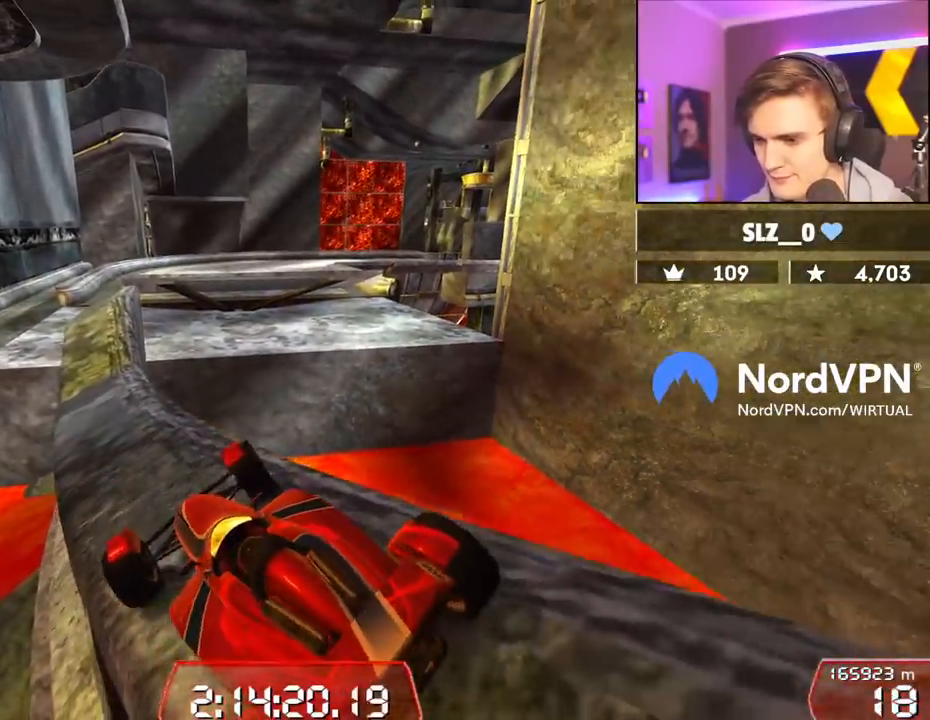
{"keys": ["right", "up"], "events": [[84, "right", "down"]]}
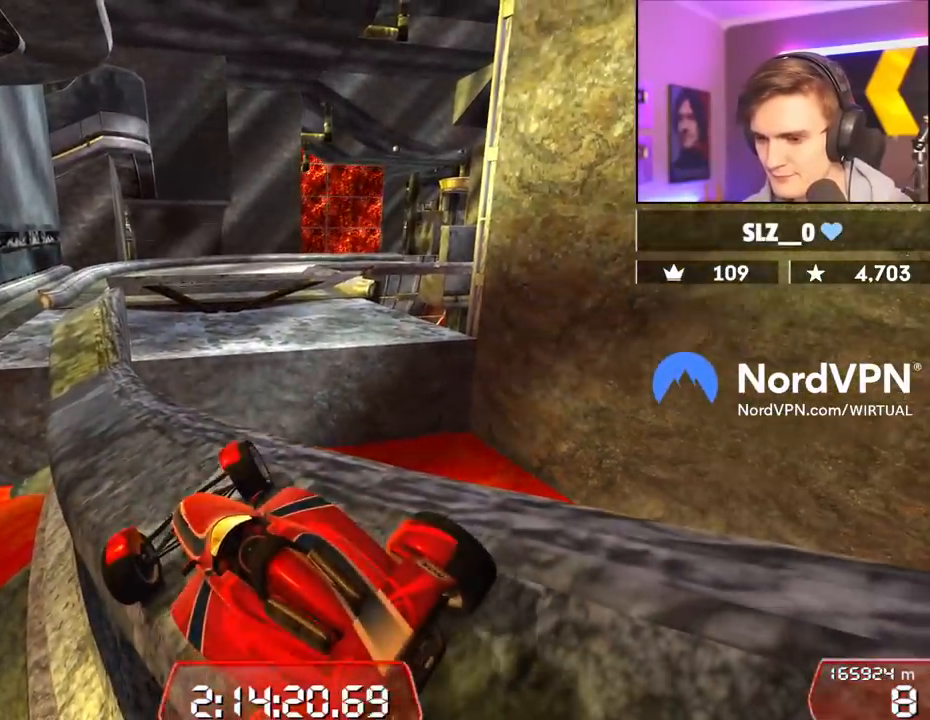
{"keys": ["left"], "events": [[300, "right", "up"], [300, "up", "up"], [350, "left", "down"]]}
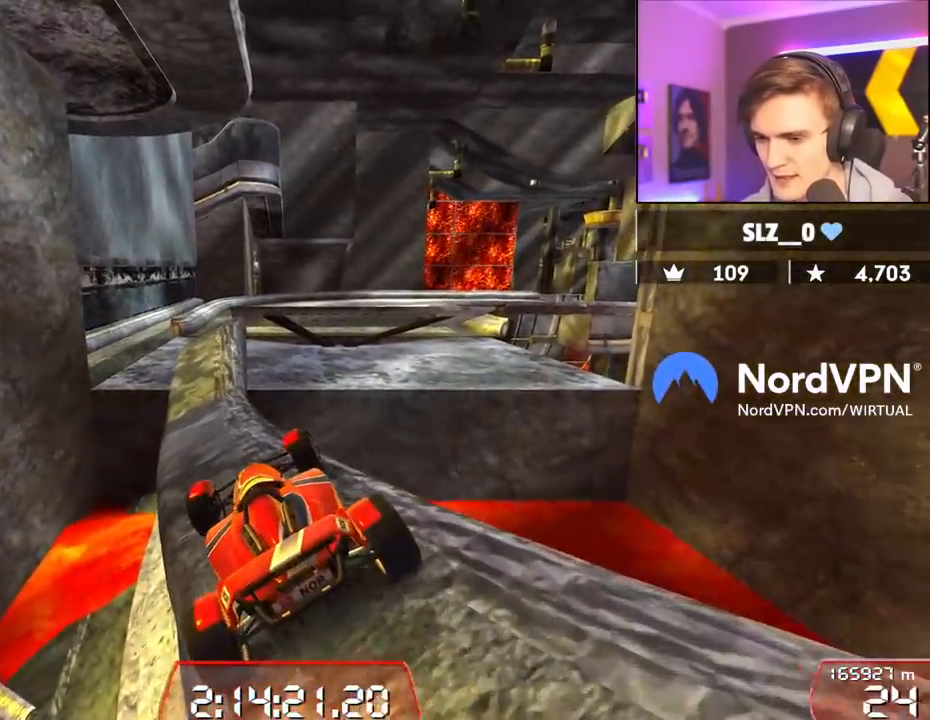
{"keys": ["down"], "events": [[117, "left", "up"], [167, "down", "down"]]}
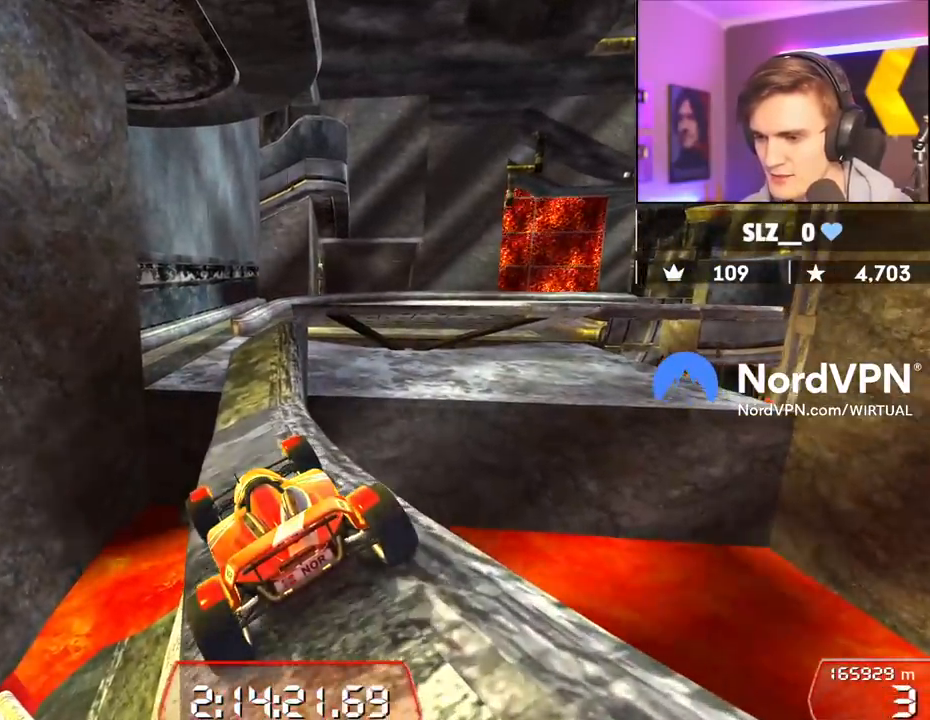
{"keys": ["down"], "events": [[367, "right", "down"], [467, "right", "up"]]}
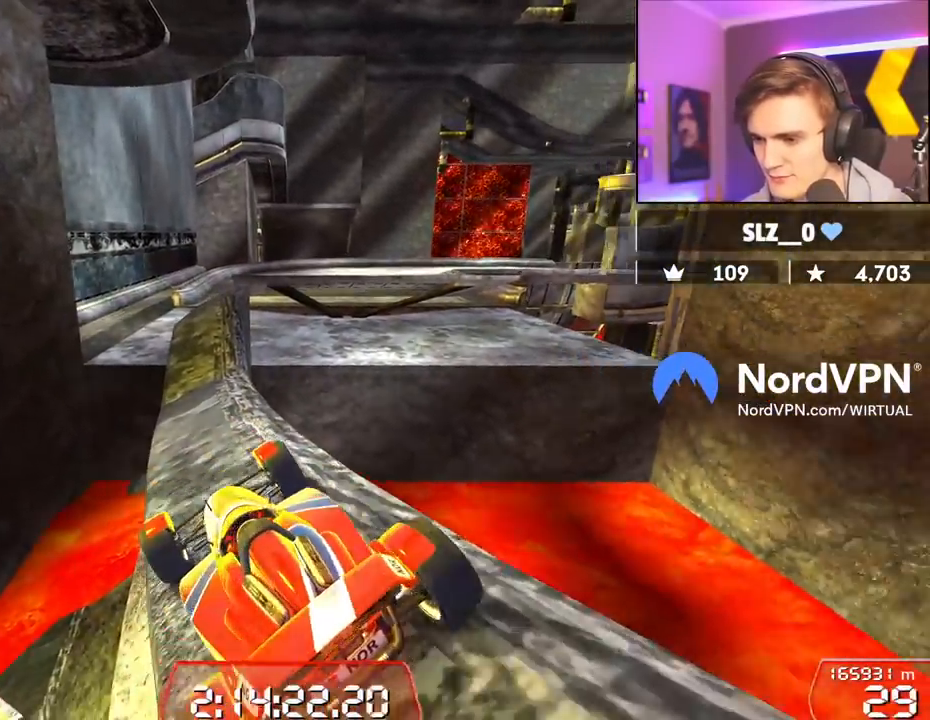
{"keys": [], "events": [[150, "right", "down"], [250, "down", "up"], [300, "right", "up"]]}
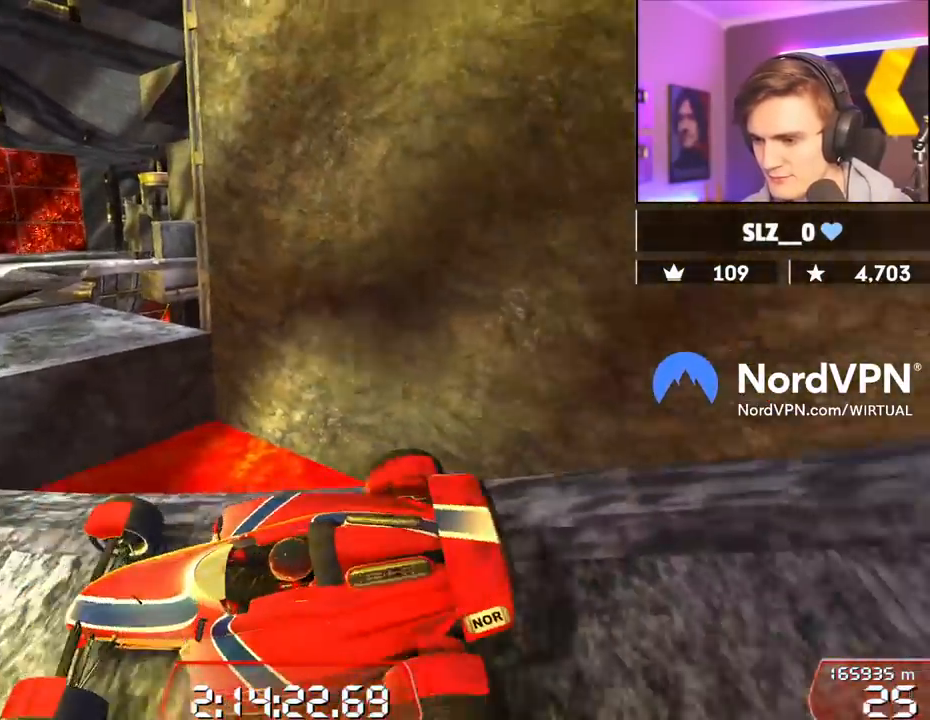
{"keys": ["down"], "events": [[267, "down", "down"]]}
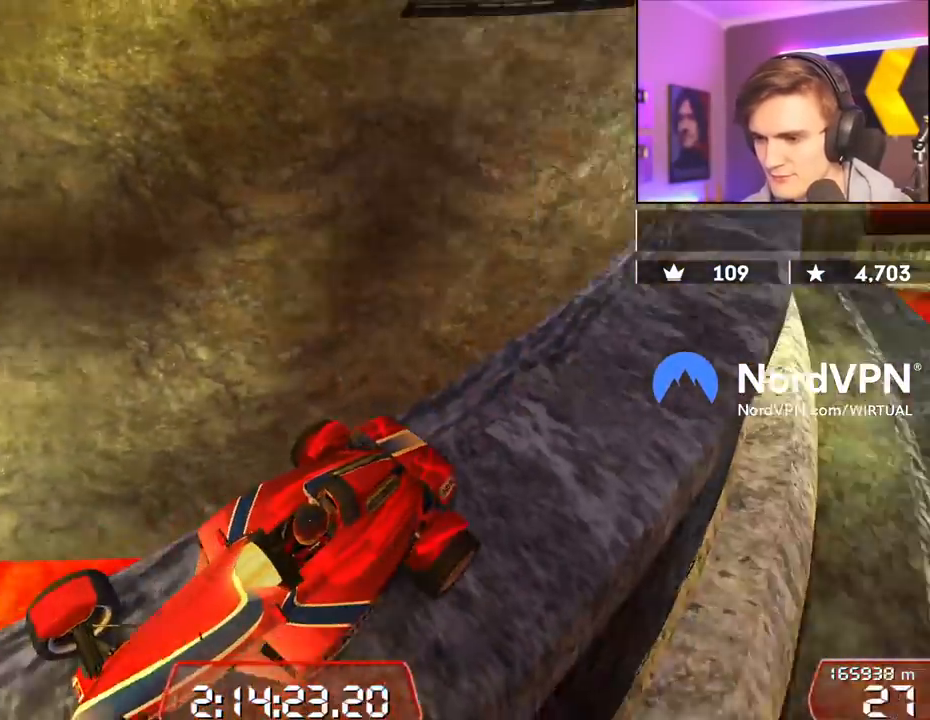
{"keys": ["down"], "events": [[50, "left", "down"], [134, "left", "up"]]}
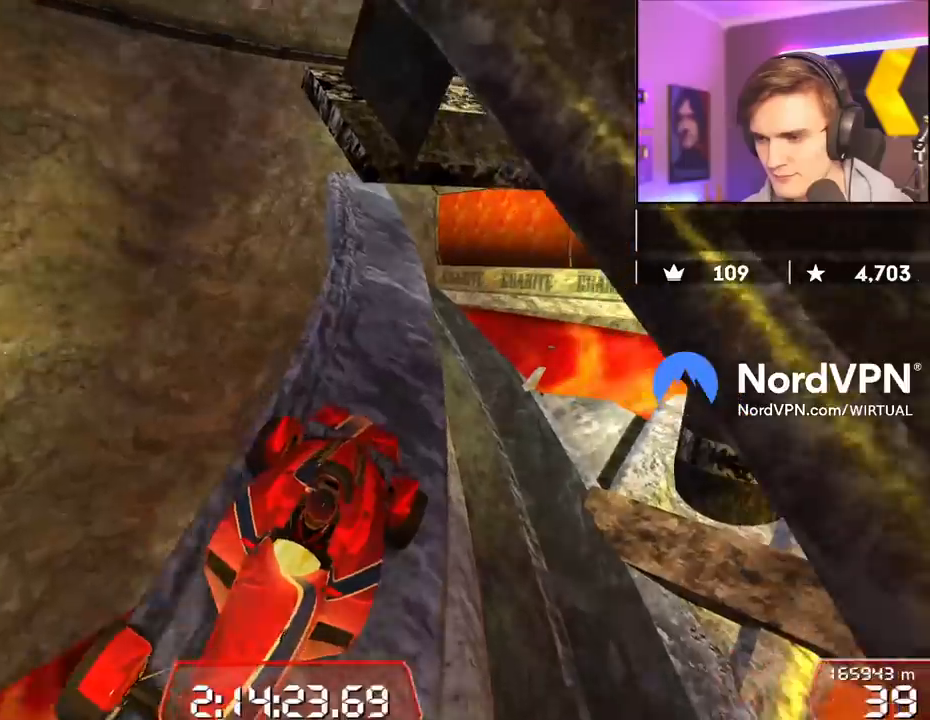
{"keys": ["down"], "events": [[17, "right", "down"], [67, "down", "up"], [250, "right", "up"], [350, "left", "down"], [434, "down", "down"], [484, "left", "up"]]}
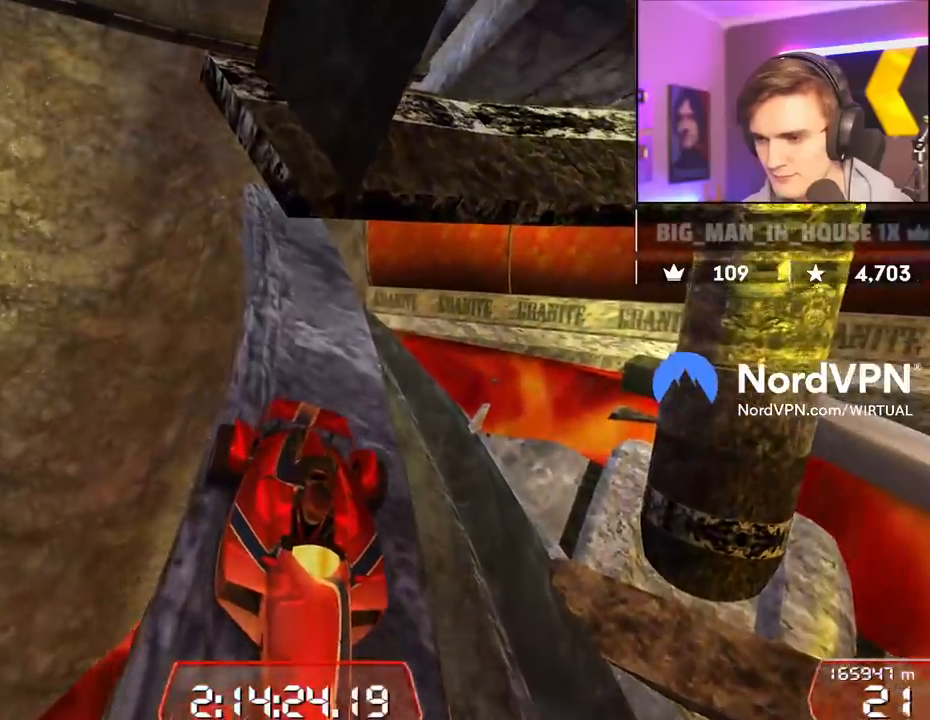
{"keys": ["right", "up"], "events": [[167, "down", "up"], [500, "right", "down"], [500, "up", "down"]]}
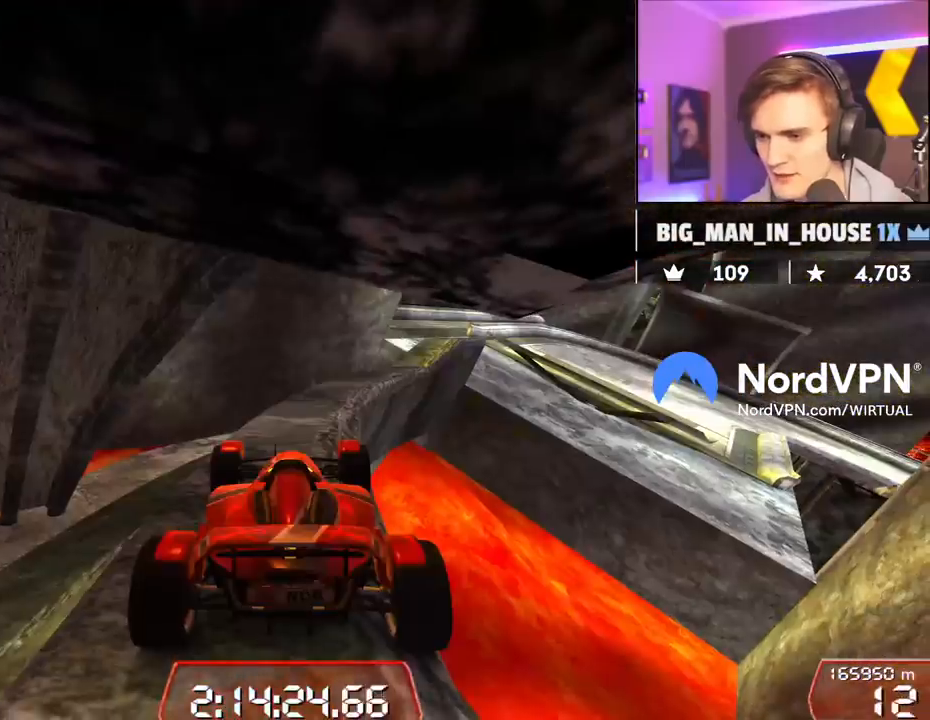
{"keys": ["up"], "events": [[134, "right", "up"]]}
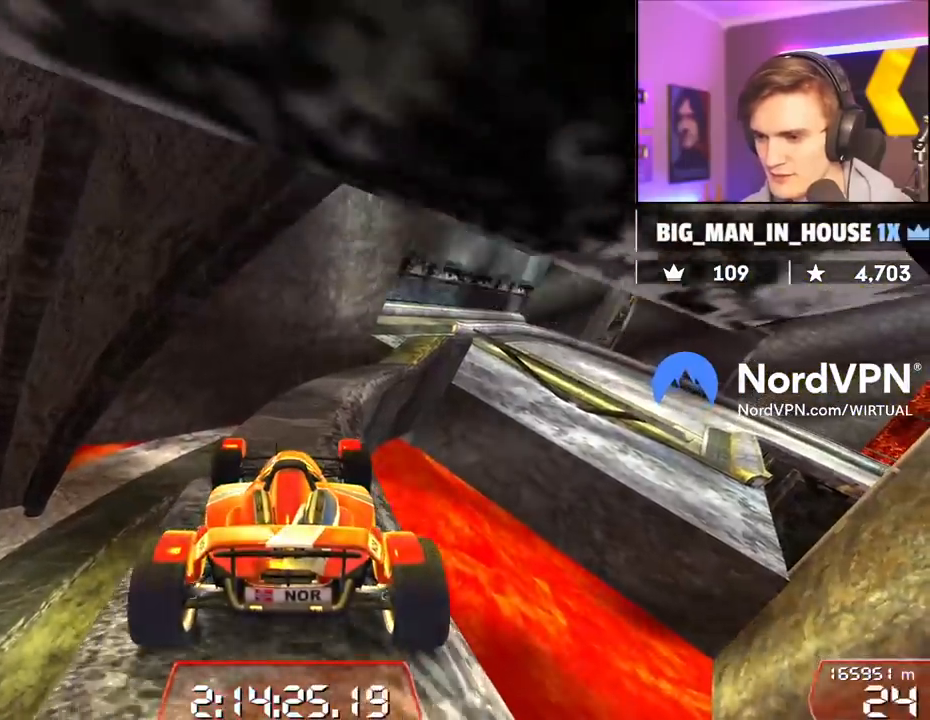
{"keys": ["right", "up"], "events": [[150, "right", "down"], [250, "right", "up"], [484, "right", "down"]]}
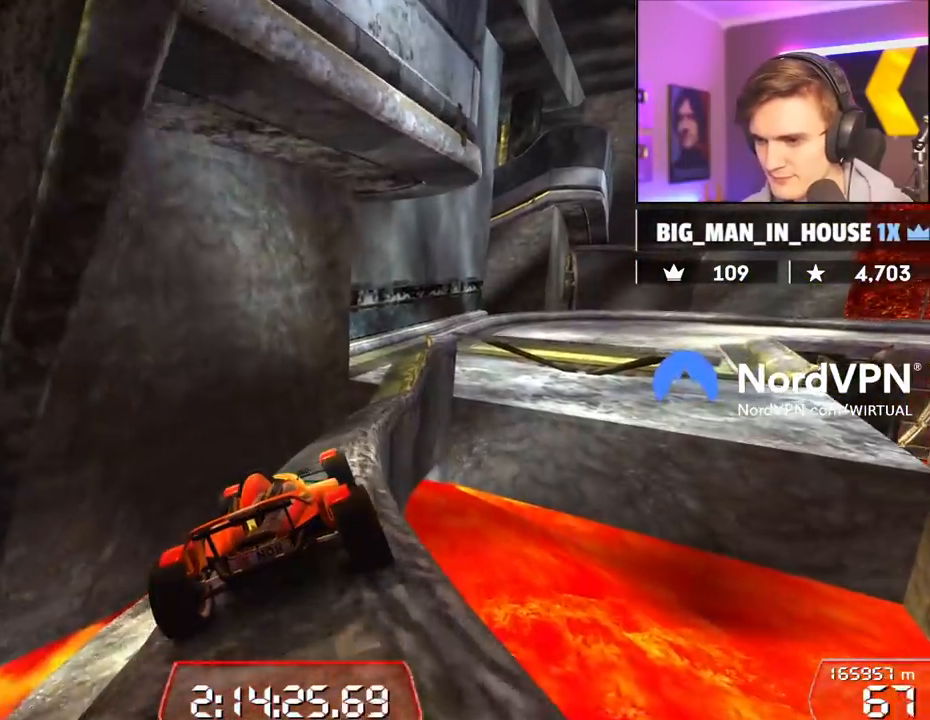
{"keys": ["up"], "events": [[84, "right", "up"], [317, "right", "down"], [450, "right", "up"]]}
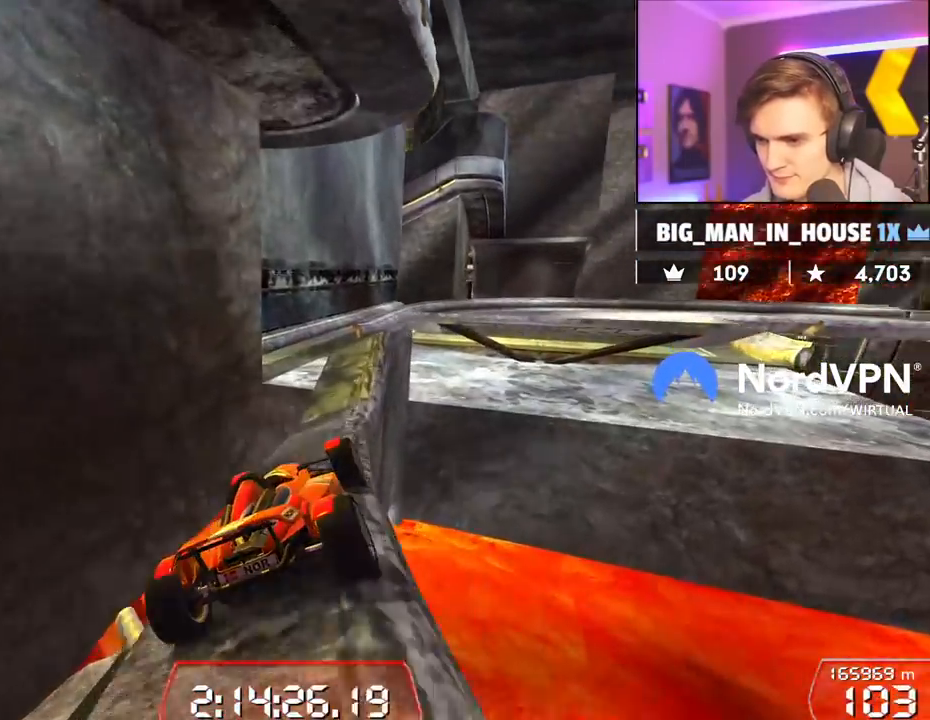
{"keys": ["right", "up"], "events": [[134, "right", "down"]]}
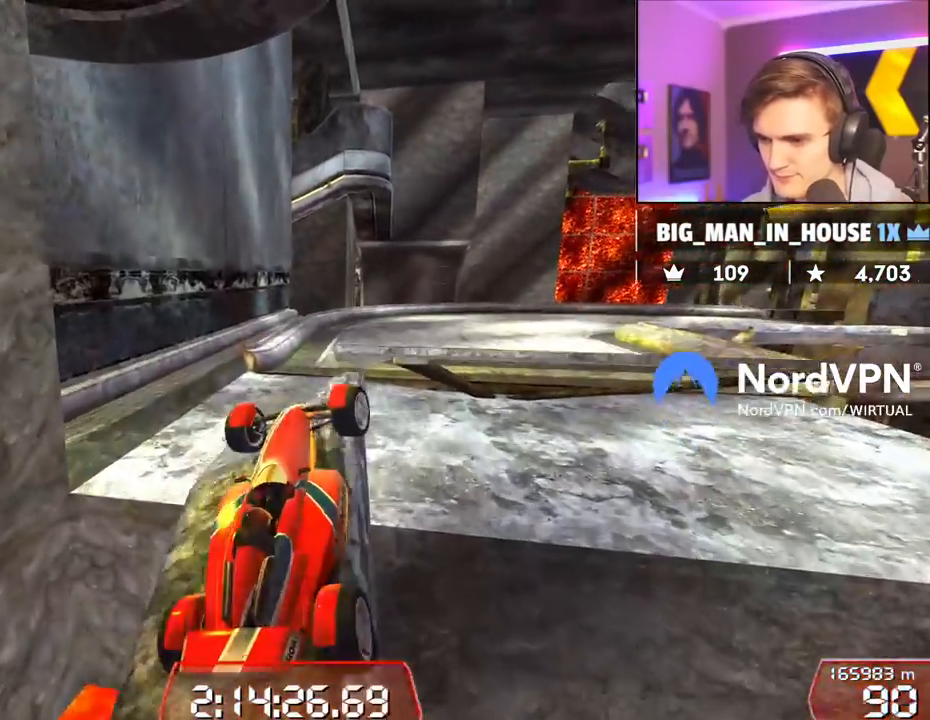
{"keys": ["left"], "events": [[17, "right", "up"], [150, "left", "down"], [484, "up", "up"]]}
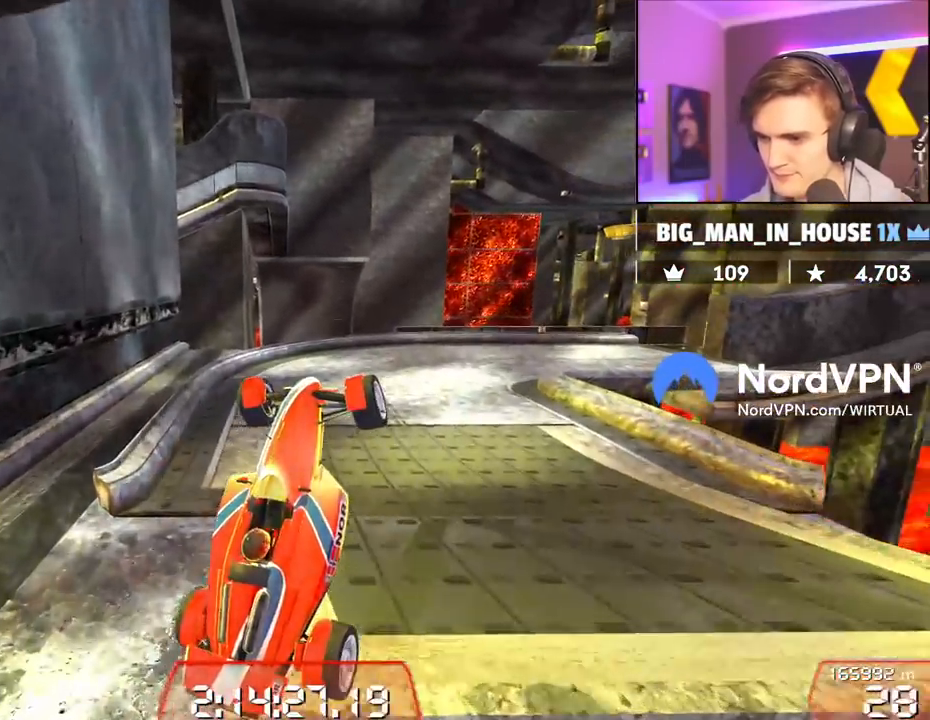
{"keys": ["left"], "events": []}
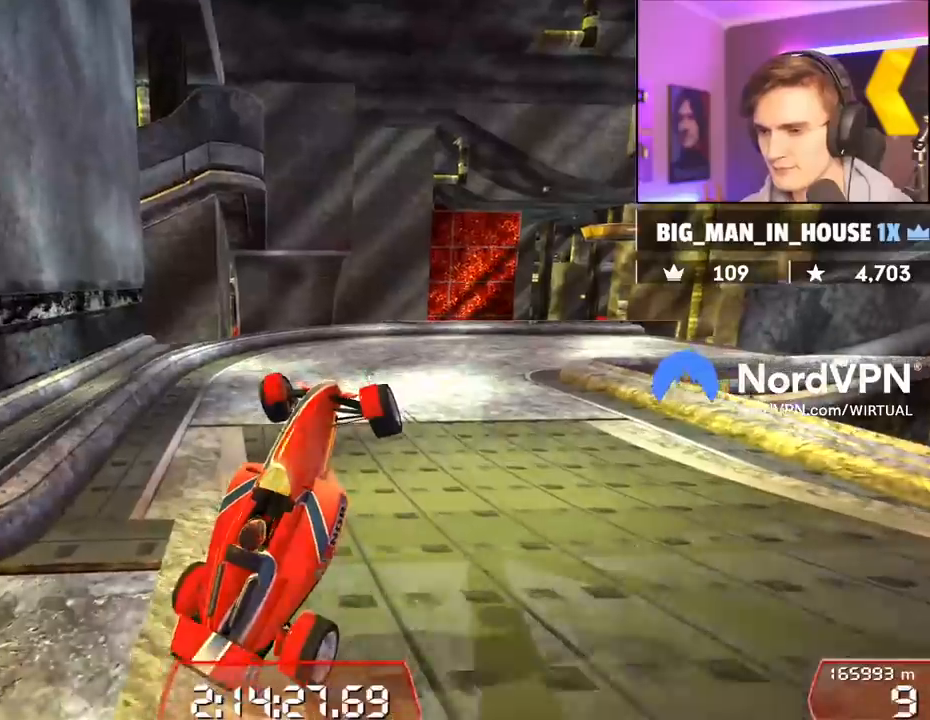
{"keys": [], "events": [[417, "left", "up"]]}
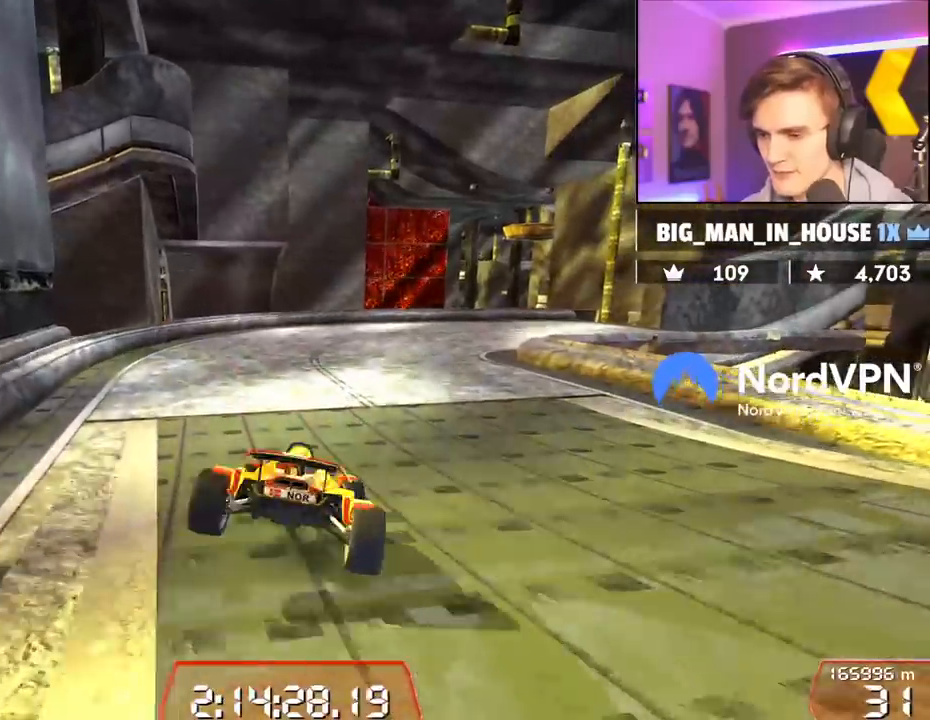
{"keys": [], "events": [[100, "right", "down"], [200, "right", "up"], [350, "left", "down"], [484, "left", "up"]]}
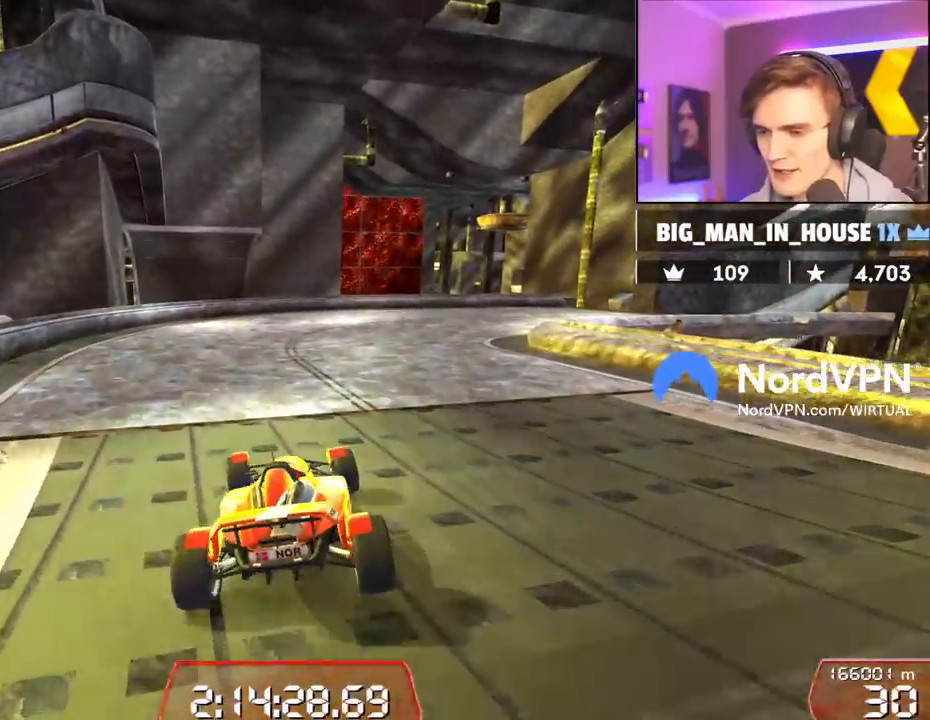
{"keys": ["down", "right"], "events": [[34, "down", "down"], [34, "right", "down"]]}
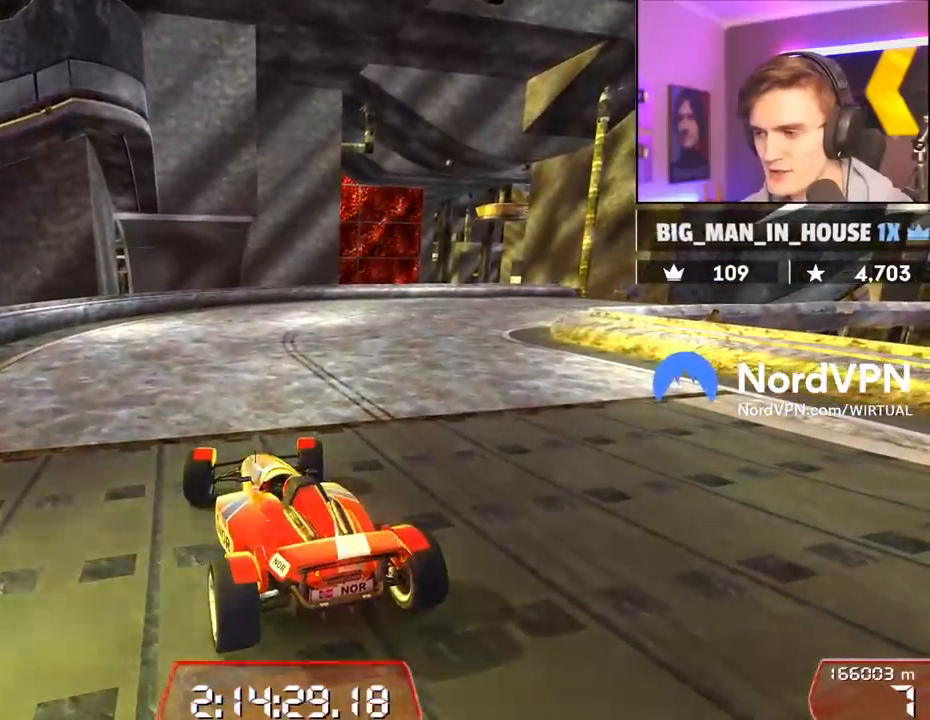
{"keys": ["down", "right"], "events": [[100, "right", "up"], [334, "right", "down"]]}
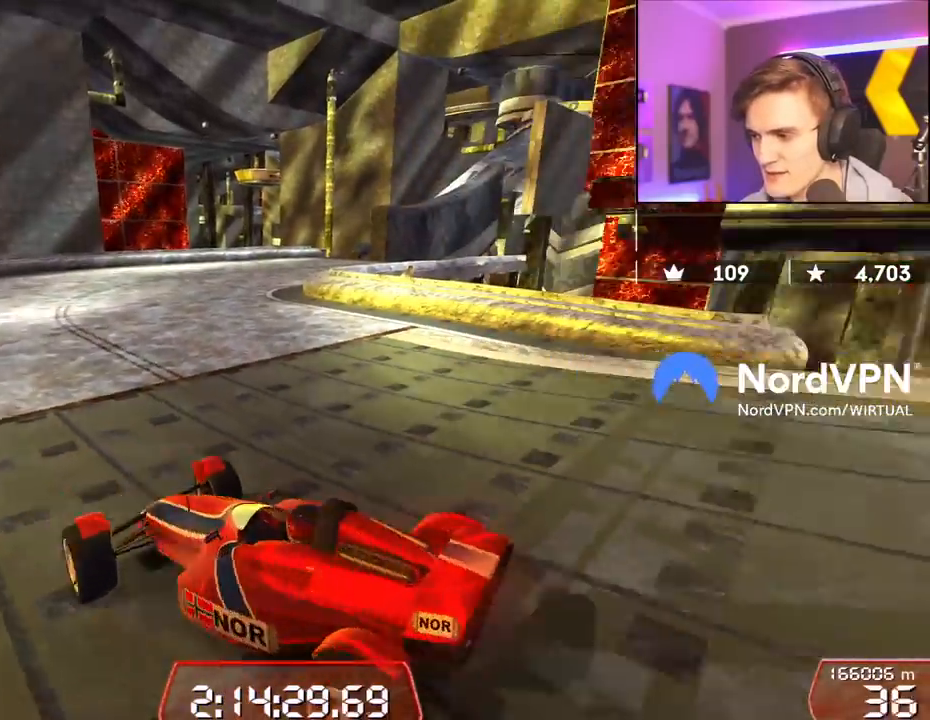
{"keys": [], "events": [[67, "down", "up"], [100, "right", "up"]]}
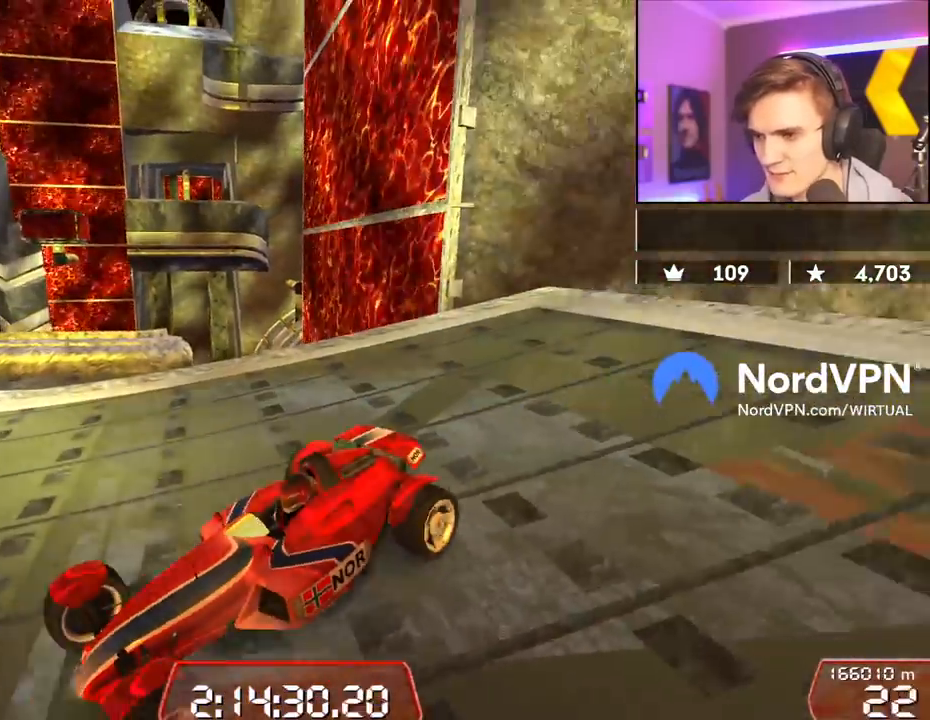
{"keys": ["down"], "events": [[267, "down", "down"]]}
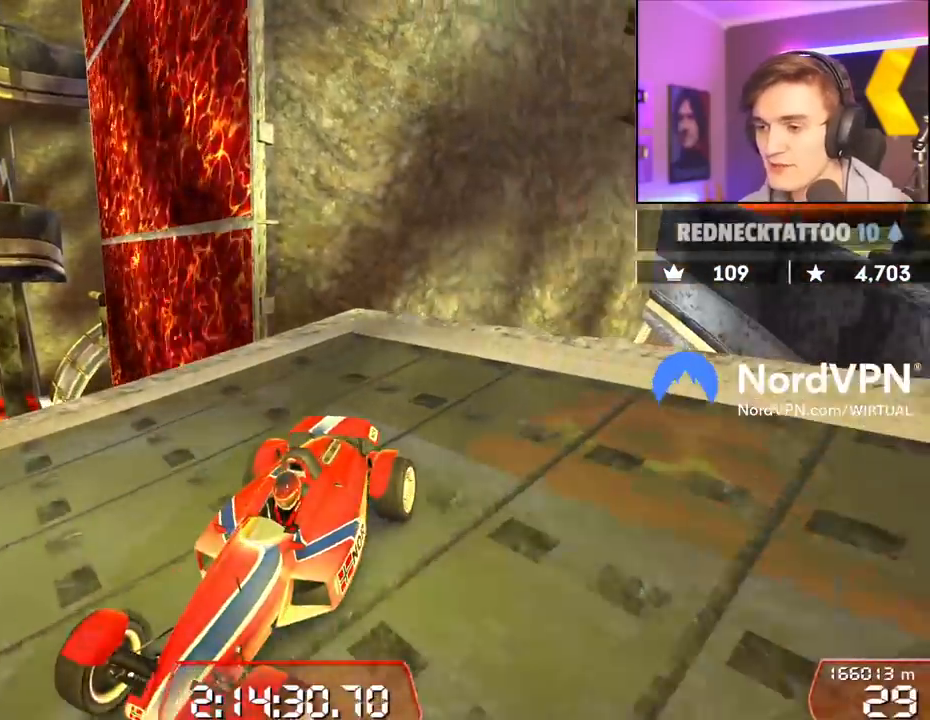
{"keys": ["right"], "events": [[234, "down", "up"], [284, "right", "down"]]}
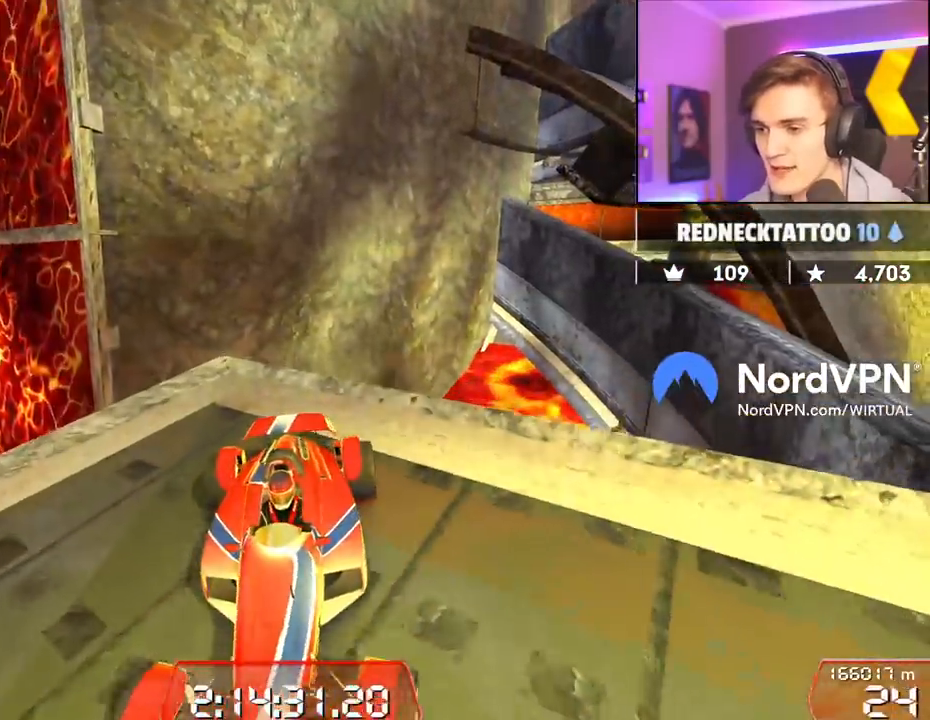
{"keys": [], "events": [[67, "down", "down"], [250, "down", "up"], [384, "right", "up"]]}
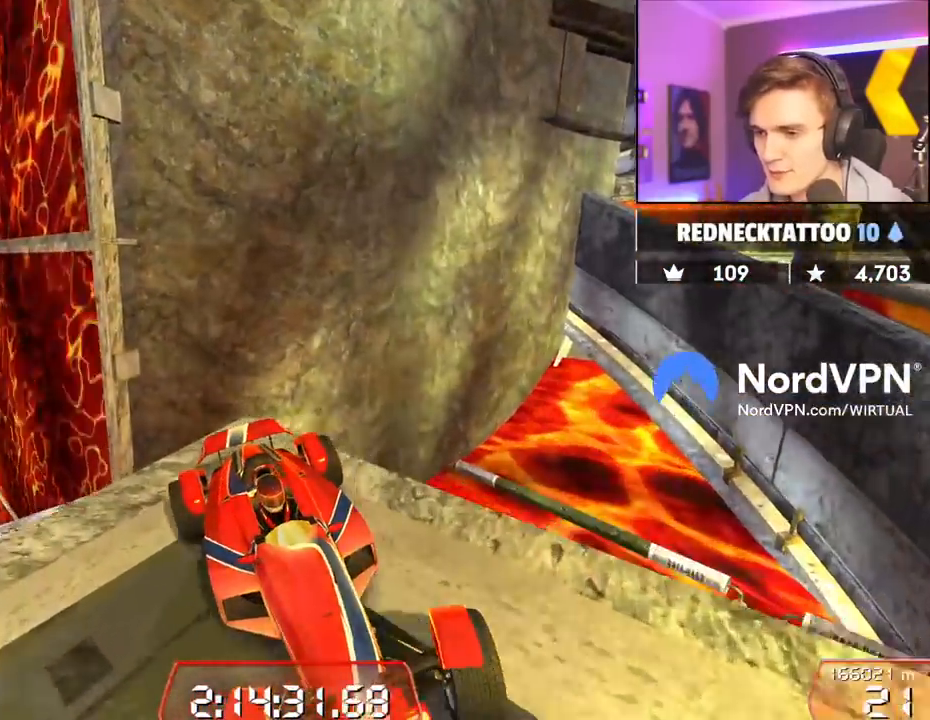
{"keys": ["left"], "events": [[34, "left", "down"], [67, "up", "down"], [450, "up", "up"]]}
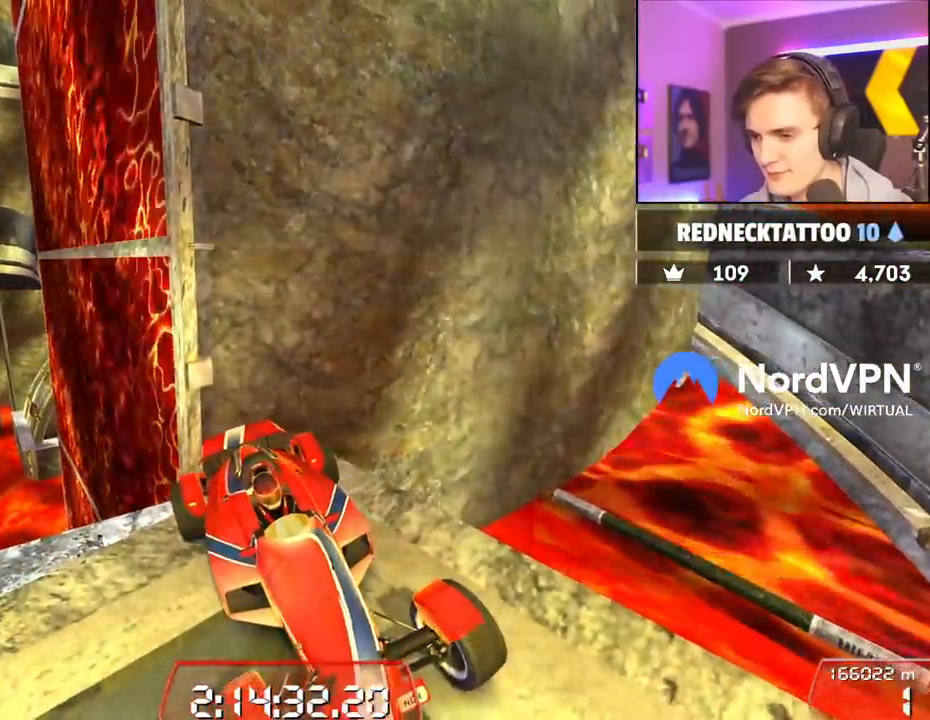
{"keys": ["left", "up"], "events": [[134, "left", "up"], [317, "left", "down"], [367, "up", "down"]]}
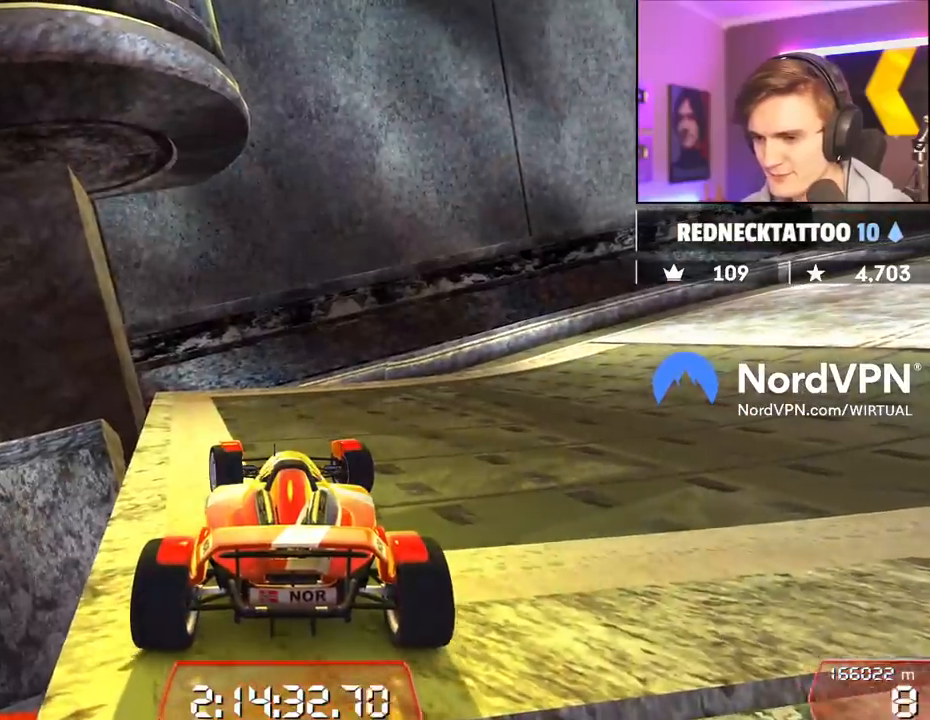
{"keys": ["left", "up"], "events": [[150, "up", "up"], [350, "up", "down"]]}
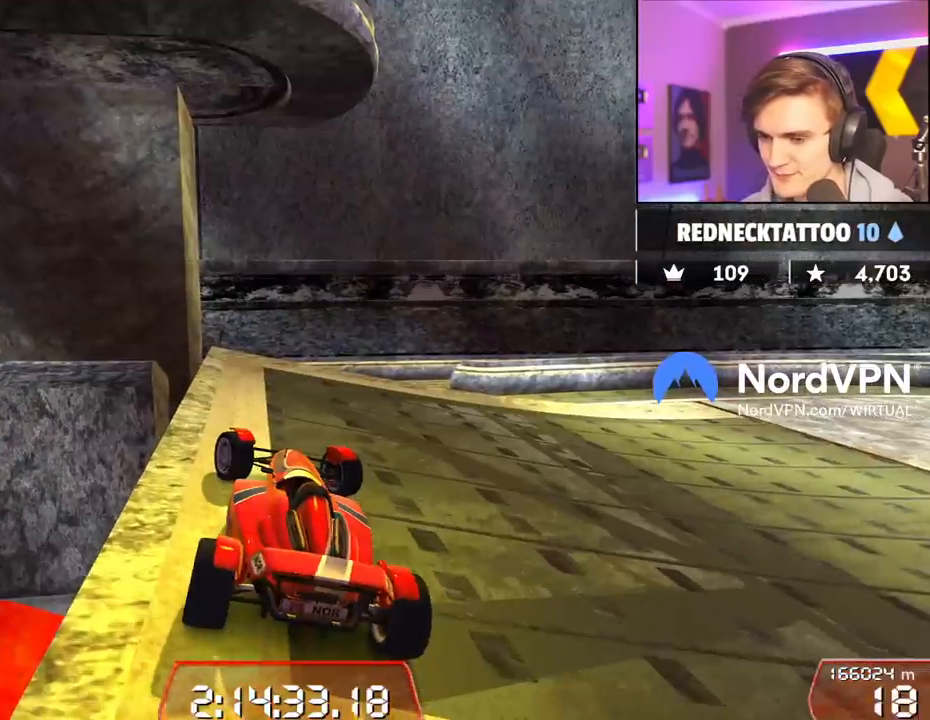
{"keys": ["right", "up"], "events": [[117, "up", "up"], [267, "left", "up"], [367, "up", "down"], [400, "right", "down"]]}